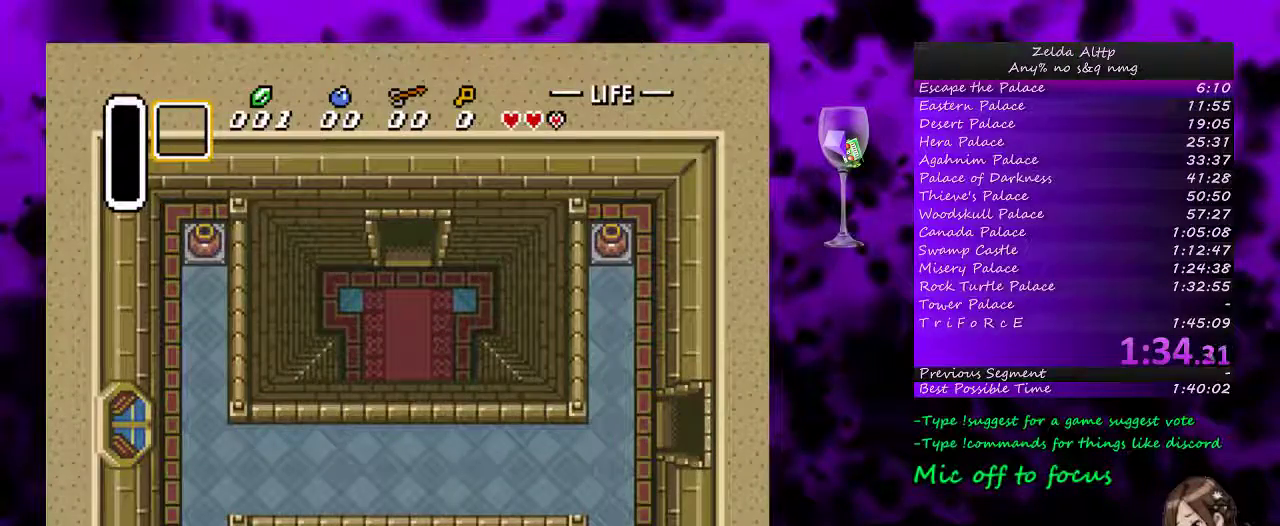
Gameplay with a controller (Nintendo layout); each line is a JSON object with the inputs held at the frame after it. "events" lists button and stick changes between this image and that frame as [ms after this image, input, new state], when the widget could be followed in between. Not read: L3 R3.
{"buttons": ["DPAD_UP"], "events": []}
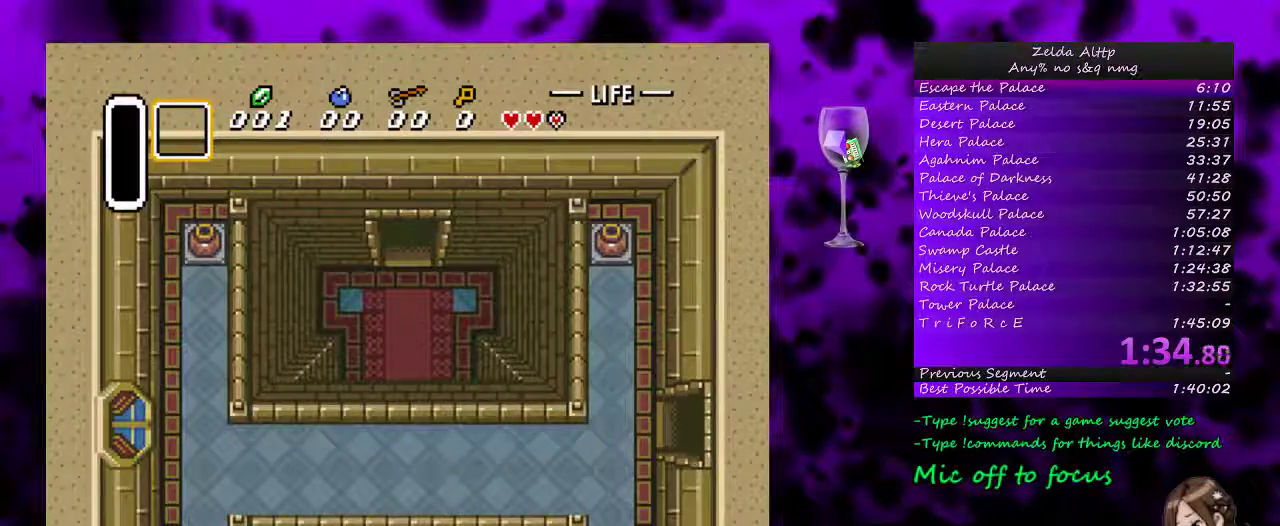
{"buttons": [], "events": [[467, "DPAD_UP", "up"]]}
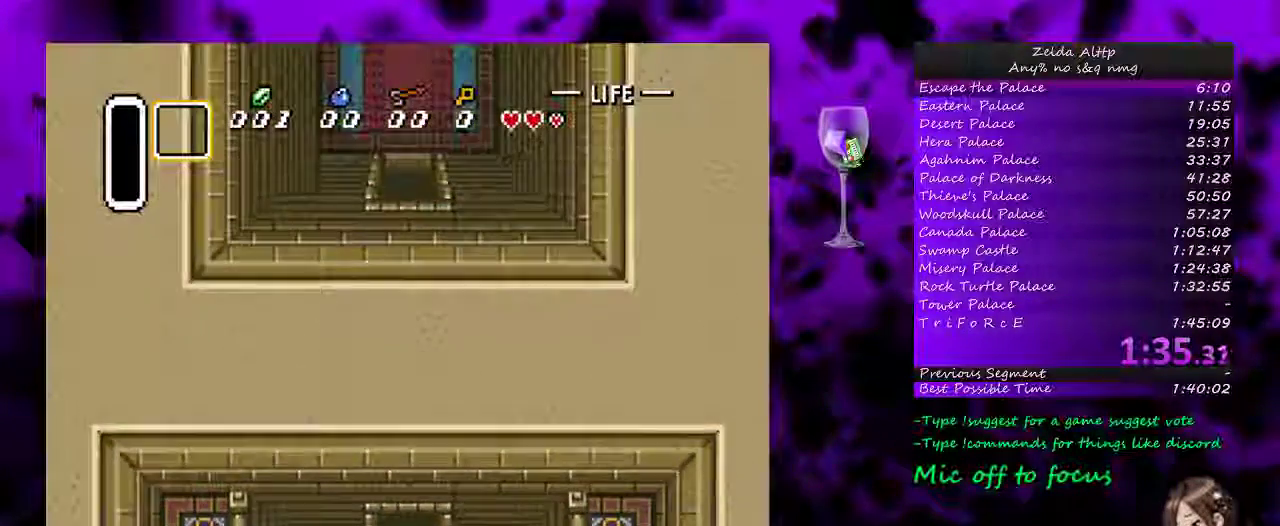
{"buttons": ["DPAD_UP"], "events": [[150, "DPAD_UP", "down"]]}
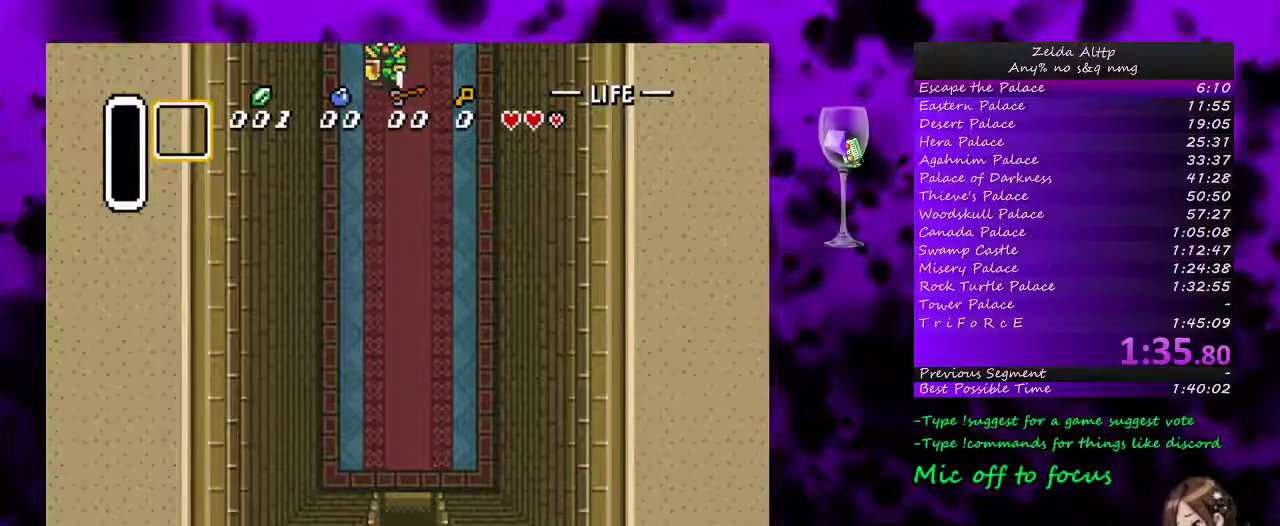
{"buttons": ["DPAD_UP"], "events": []}
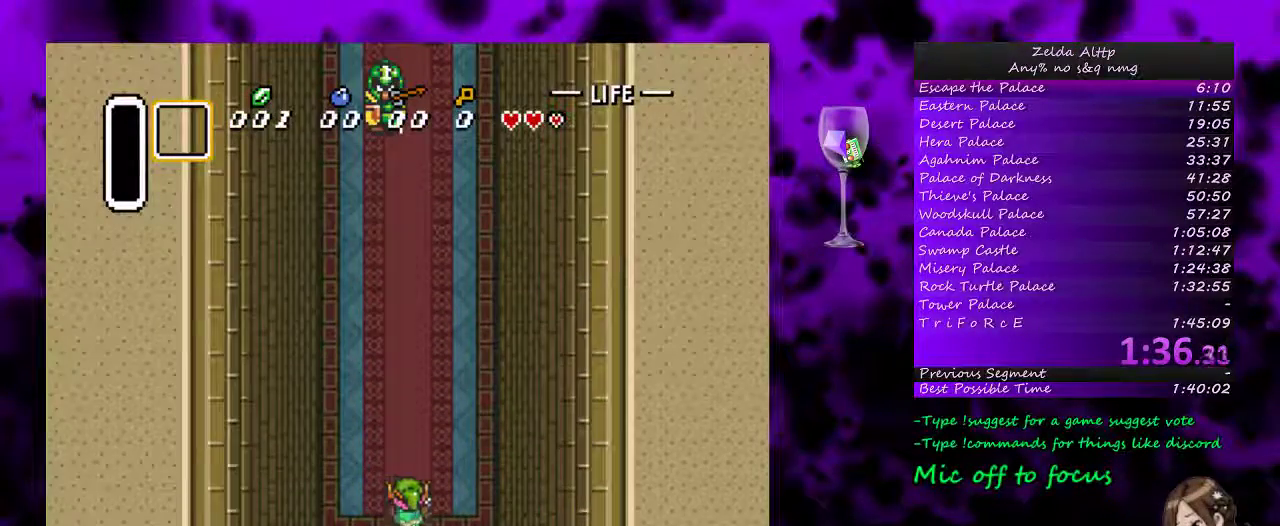
{"buttons": ["DPAD_UP", "DPAD_RIGHT"], "events": [[383, "DPAD_RIGHT", "down"]]}
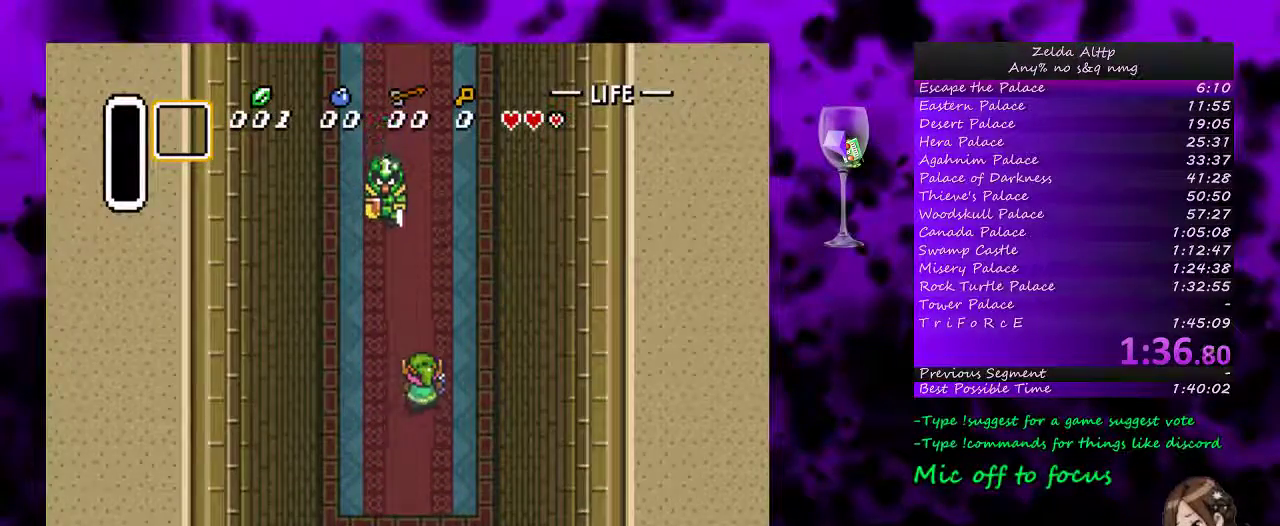
{"buttons": ["DPAD_UP"], "events": [[50, "DPAD_RIGHT", "up"]]}
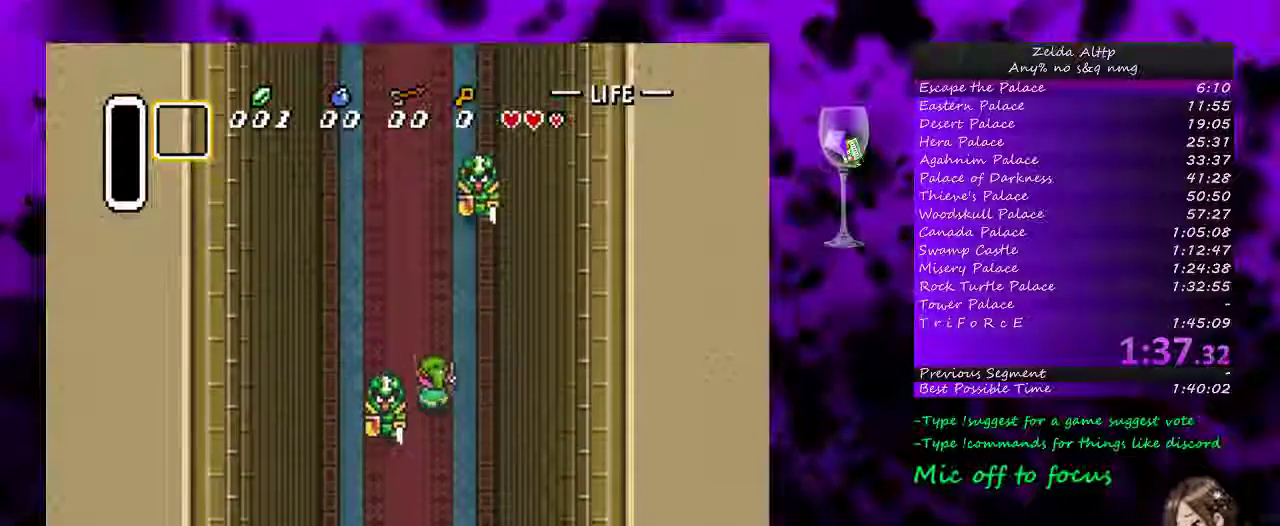
{"buttons": ["DPAD_UP"], "events": []}
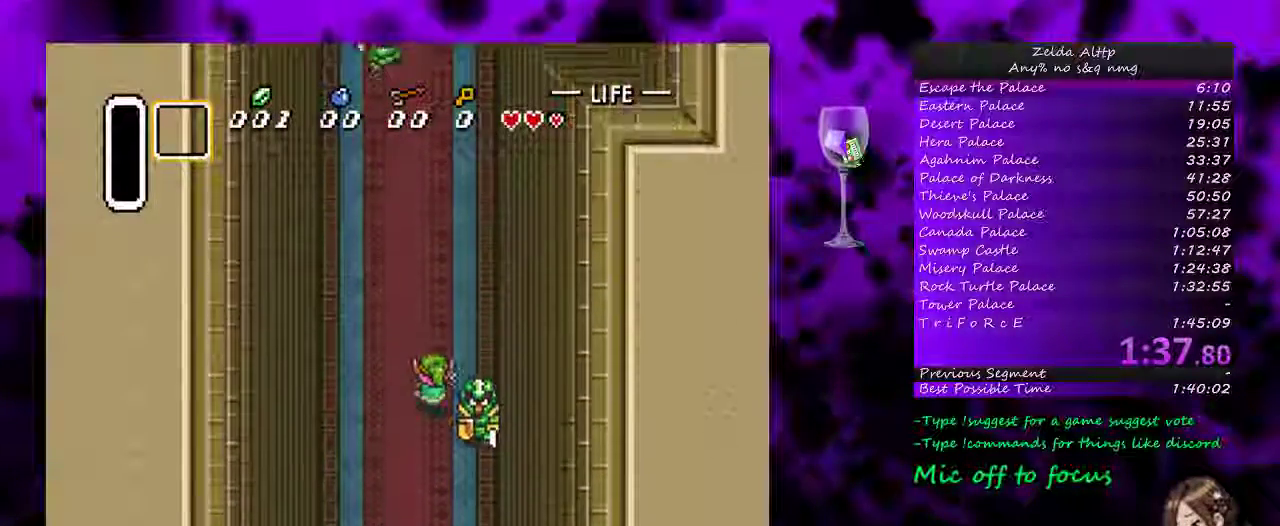
{"buttons": ["DPAD_UP"], "events": []}
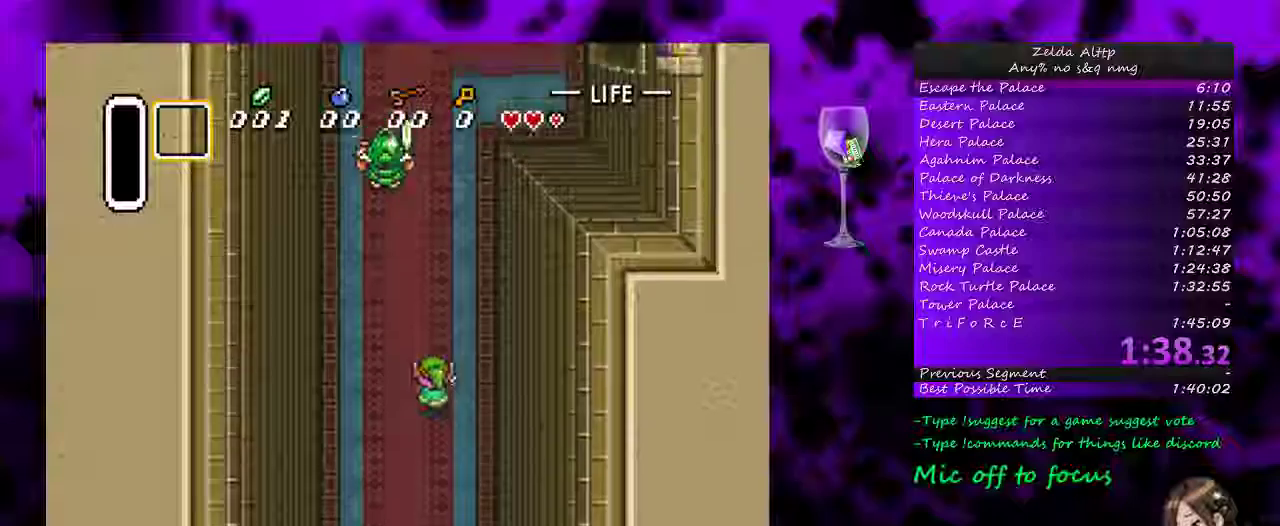
{"buttons": ["DPAD_UP"], "events": []}
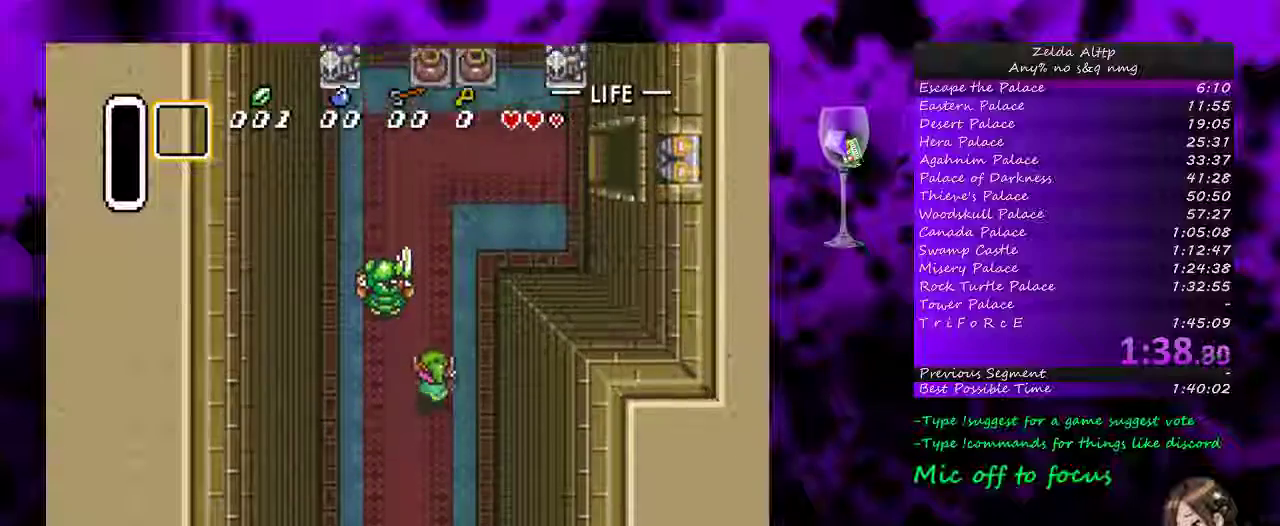
{"buttons": ["DPAD_UP", "DPAD_RIGHT"], "events": [[367, "DPAD_RIGHT", "down"]]}
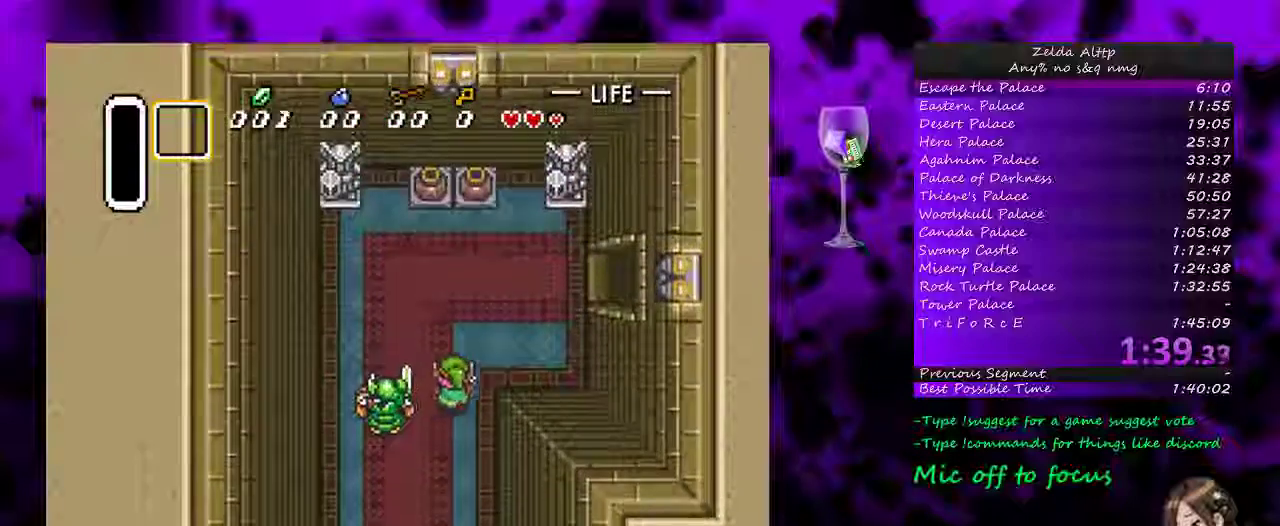
{"buttons": ["DPAD_UP", "DPAD_RIGHT"], "events": []}
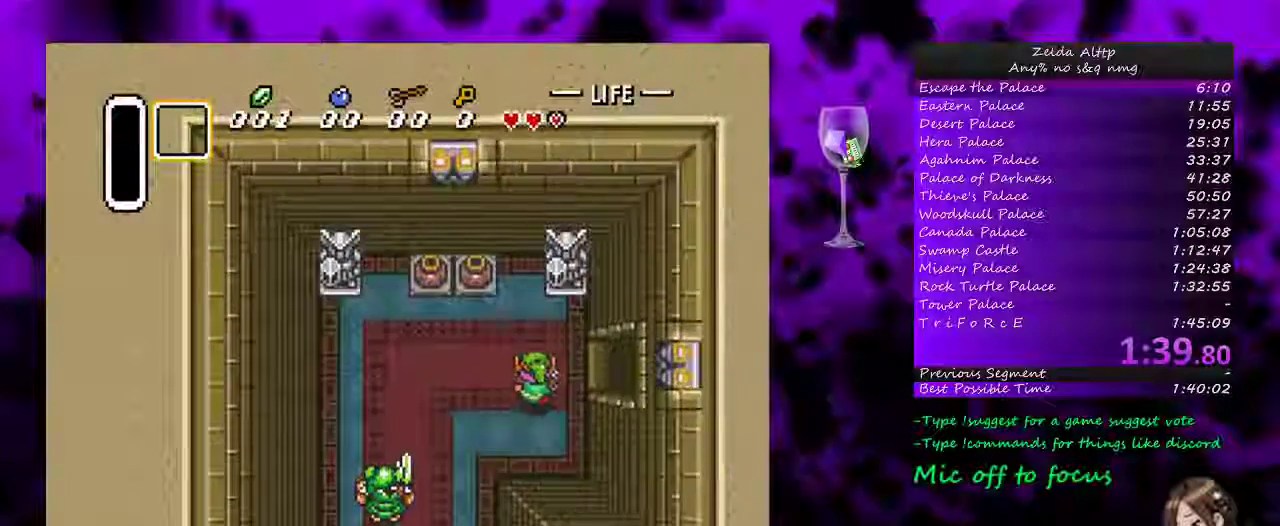
{"buttons": ["DPAD_RIGHT"], "events": [[167, "DPAD_UP", "up"]]}
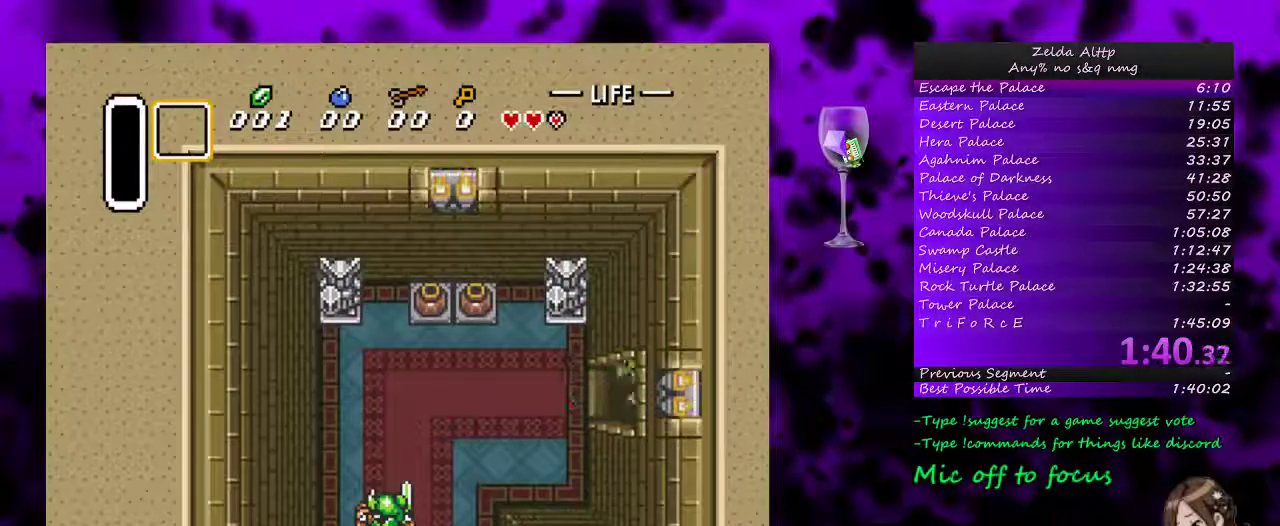
{"buttons": ["DPAD_RIGHT"], "events": []}
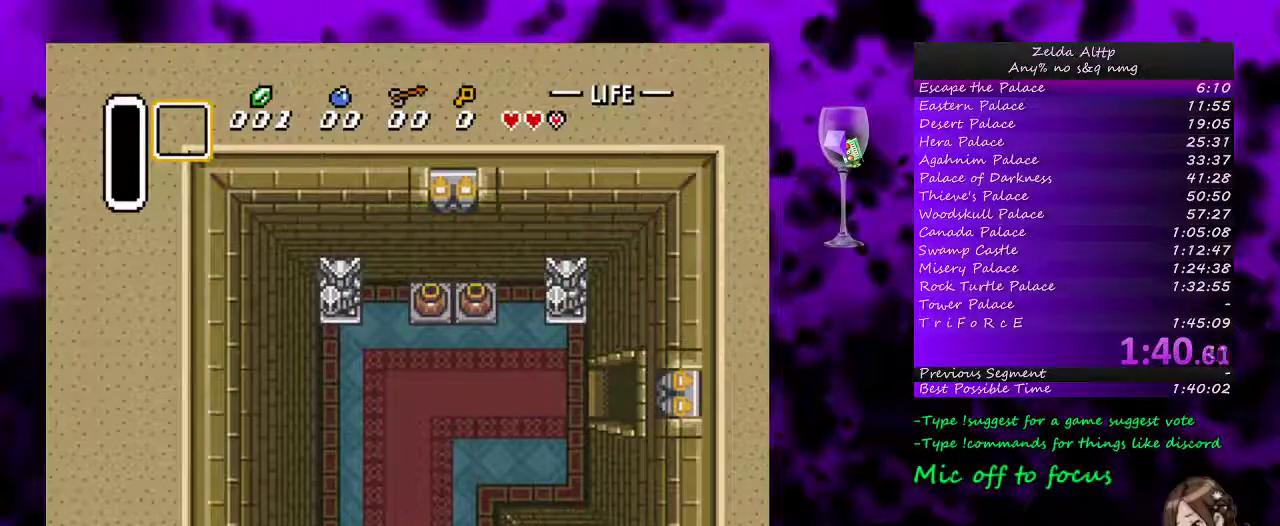
{"buttons": ["DPAD_RIGHT"], "events": []}
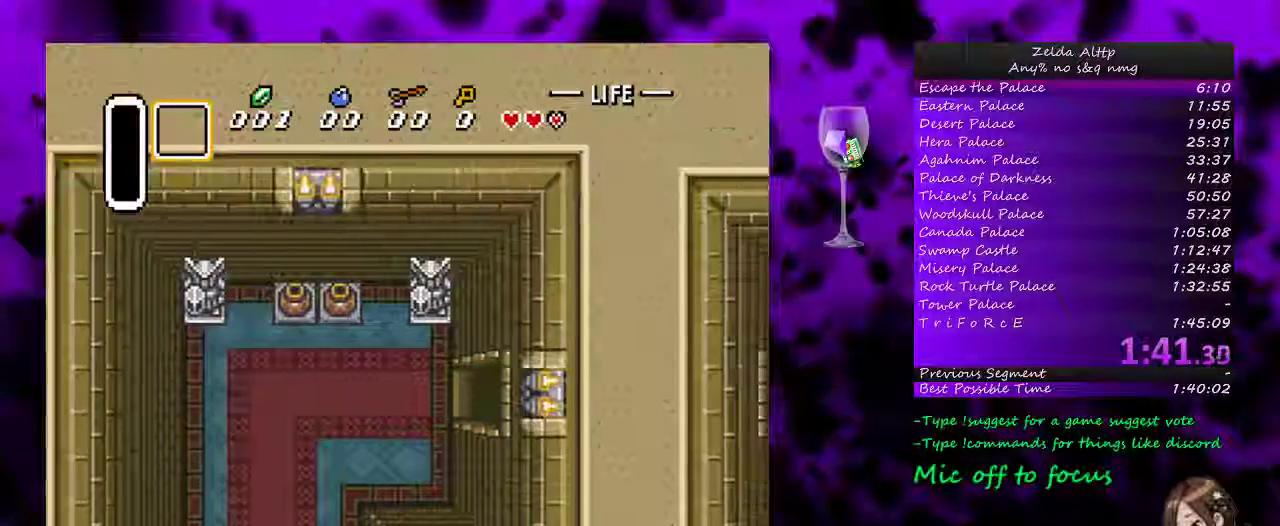
{"buttons": ["DPAD_RIGHT"], "events": []}
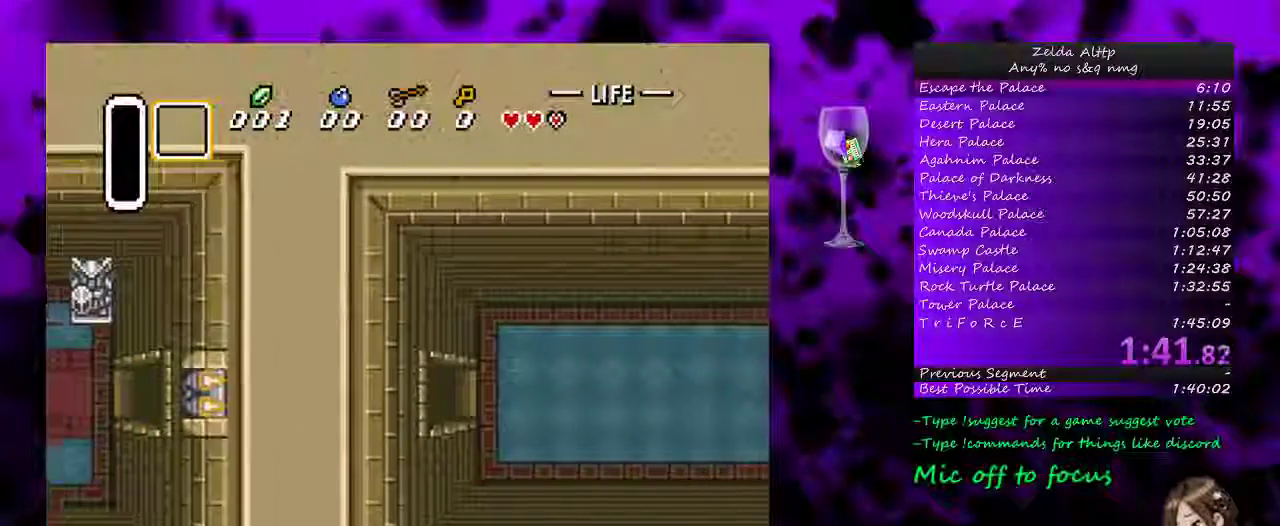
{"buttons": ["DPAD_RIGHT"], "events": []}
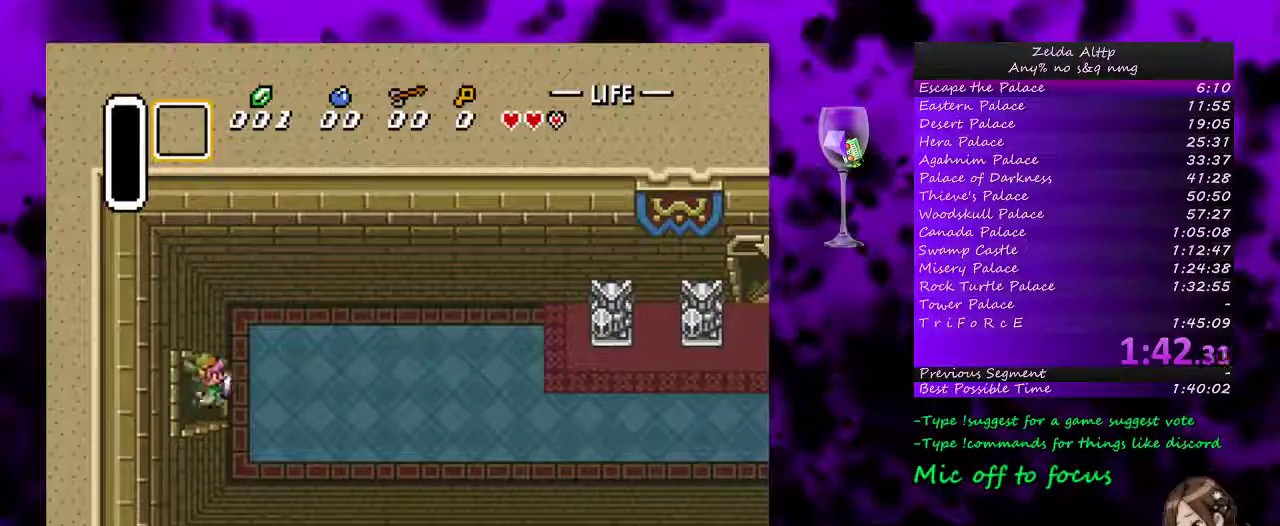
{"buttons": ["DPAD_RIGHT"], "events": []}
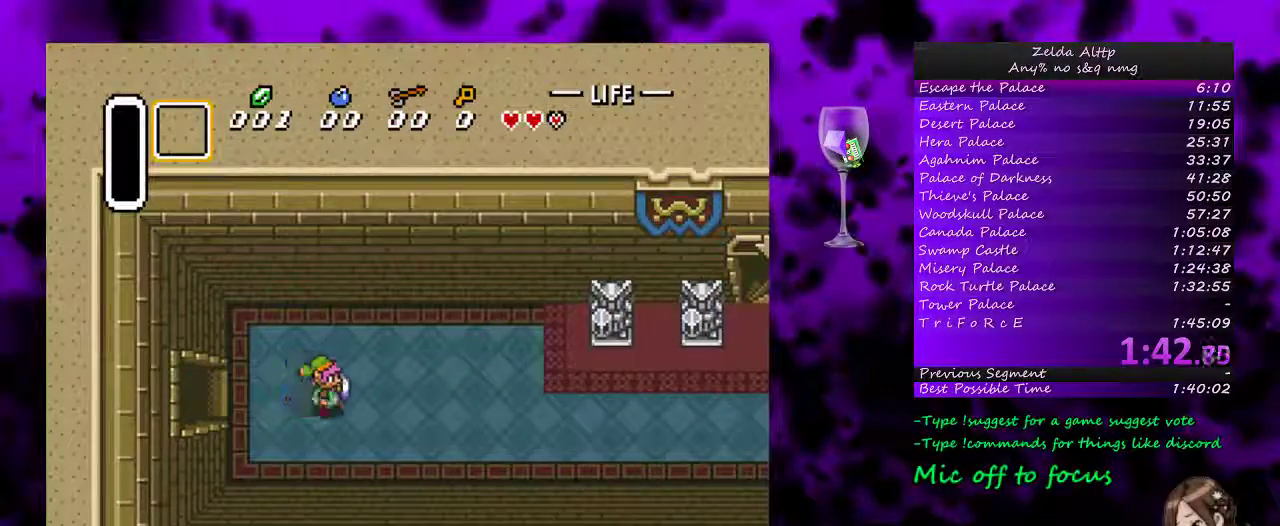
{"buttons": ["DPAD_RIGHT"], "events": []}
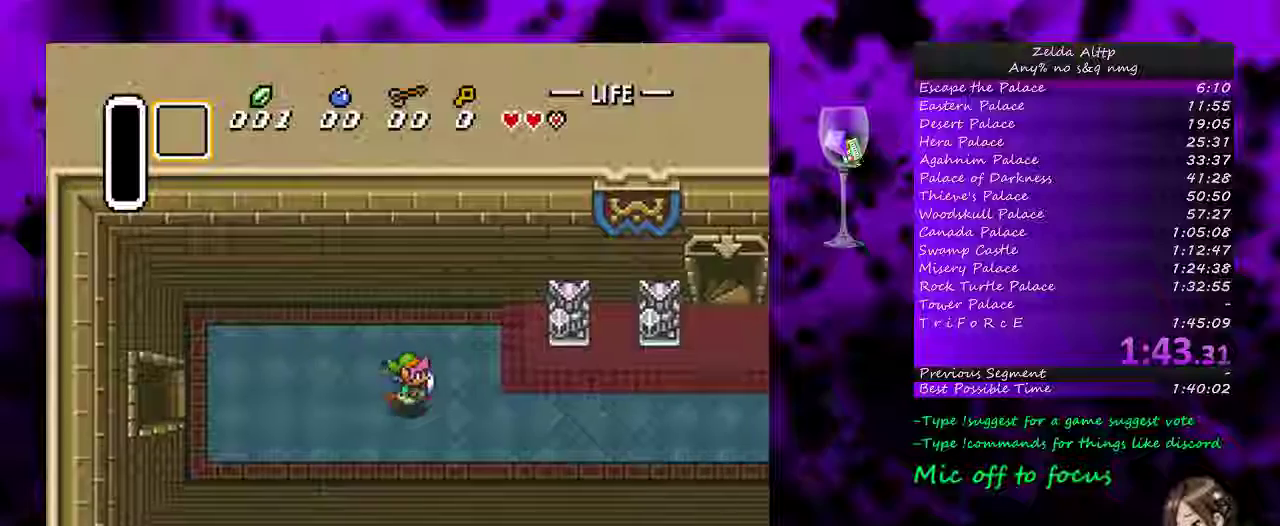
{"buttons": ["DPAD_RIGHT"], "events": []}
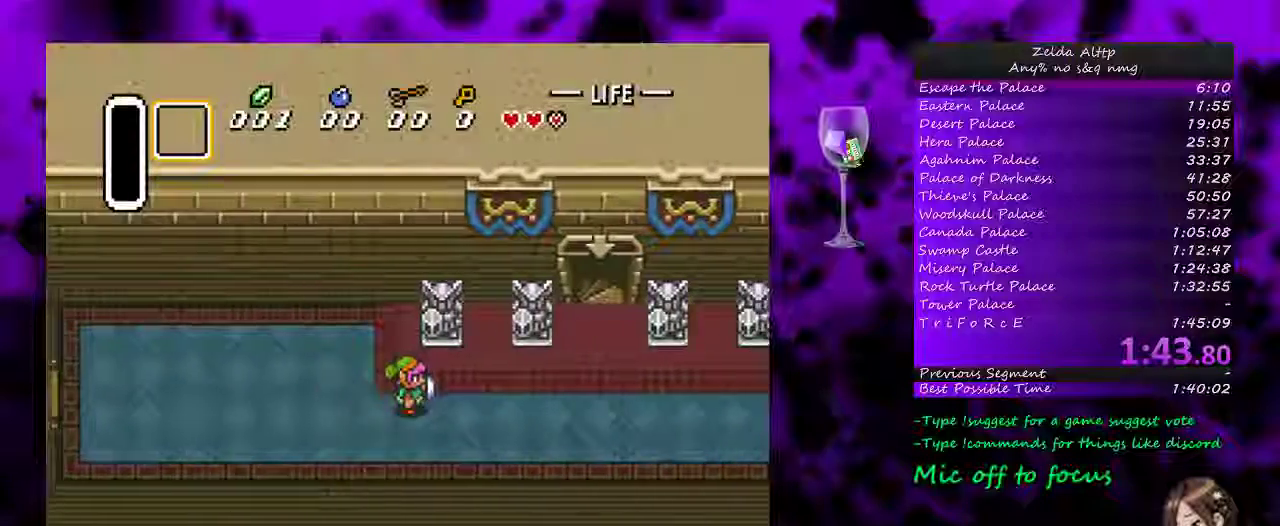
{"buttons": ["DPAD_RIGHT"], "events": []}
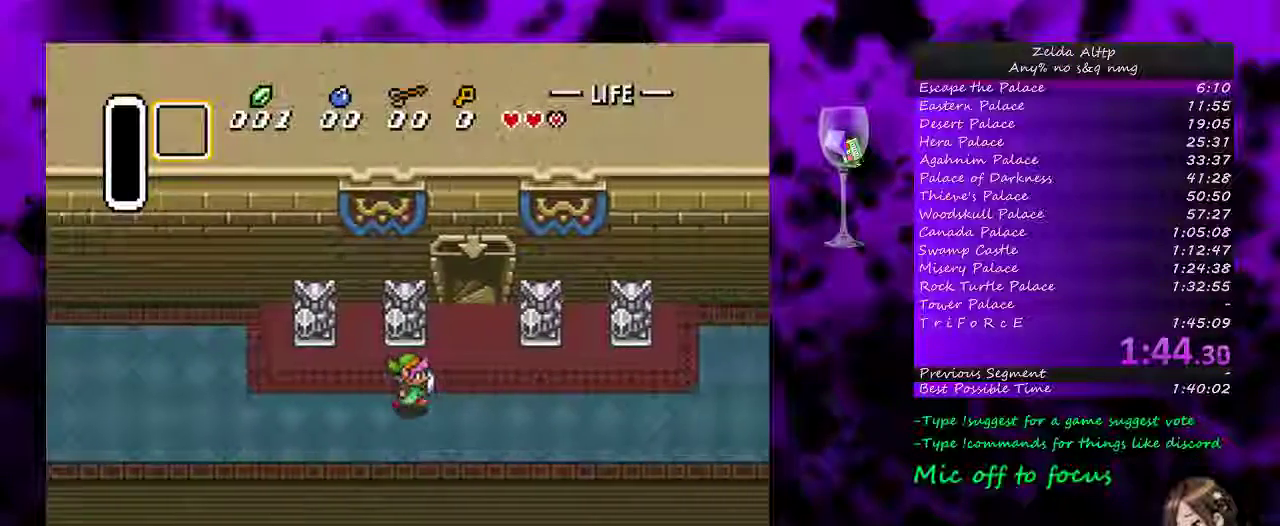
{"buttons": ["DPAD_UP", "DPAD_LEFT"], "events": [[267, "DPAD_UP", "down"], [367, "DPAD_RIGHT", "up"], [417, "DPAD_LEFT", "down"]]}
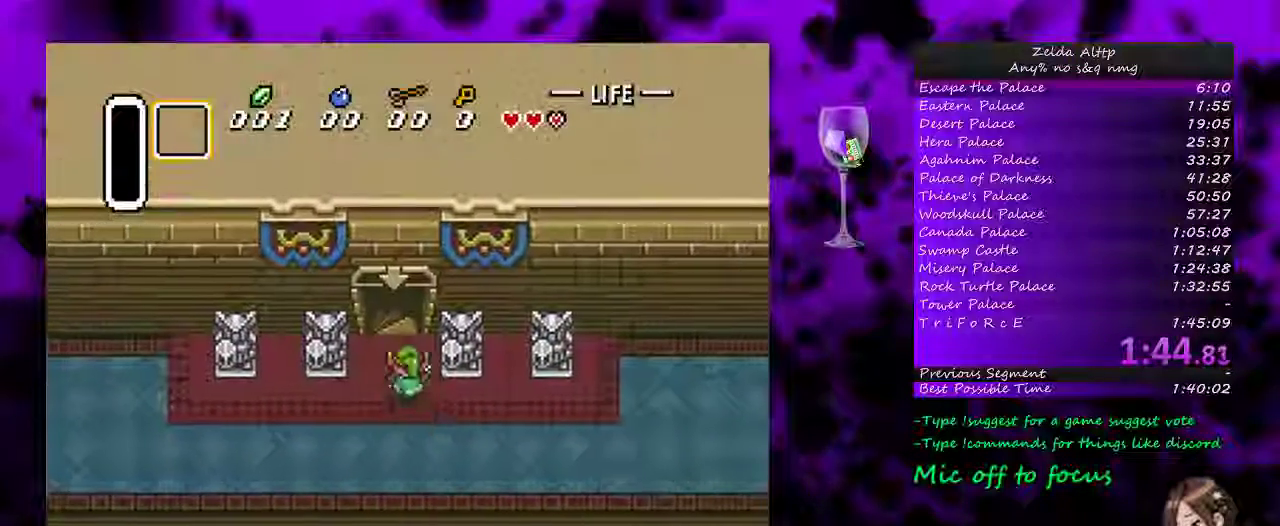
{"buttons": ["DPAD_UP"], "events": [[50, "DPAD_LEFT", "up"]]}
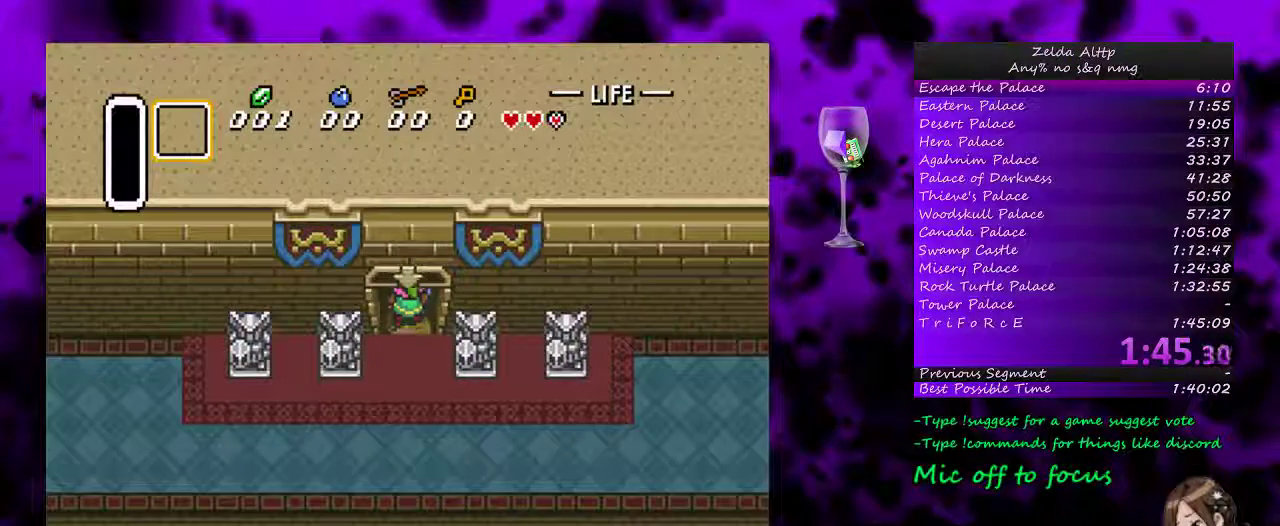
{"buttons": [], "events": [[383, "DPAD_UP", "up"]]}
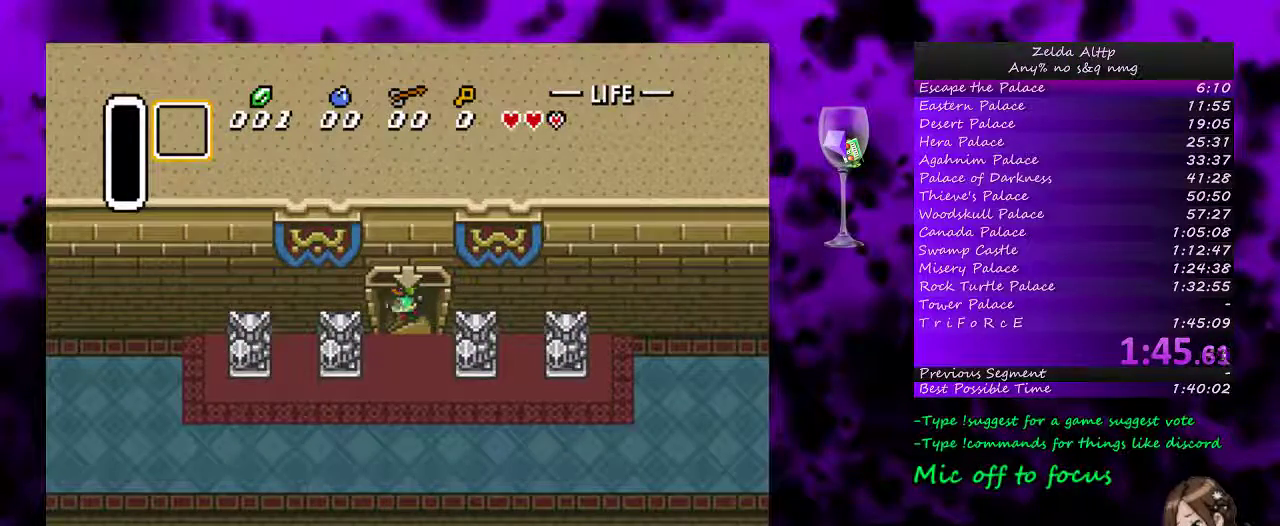
{"buttons": [], "events": []}
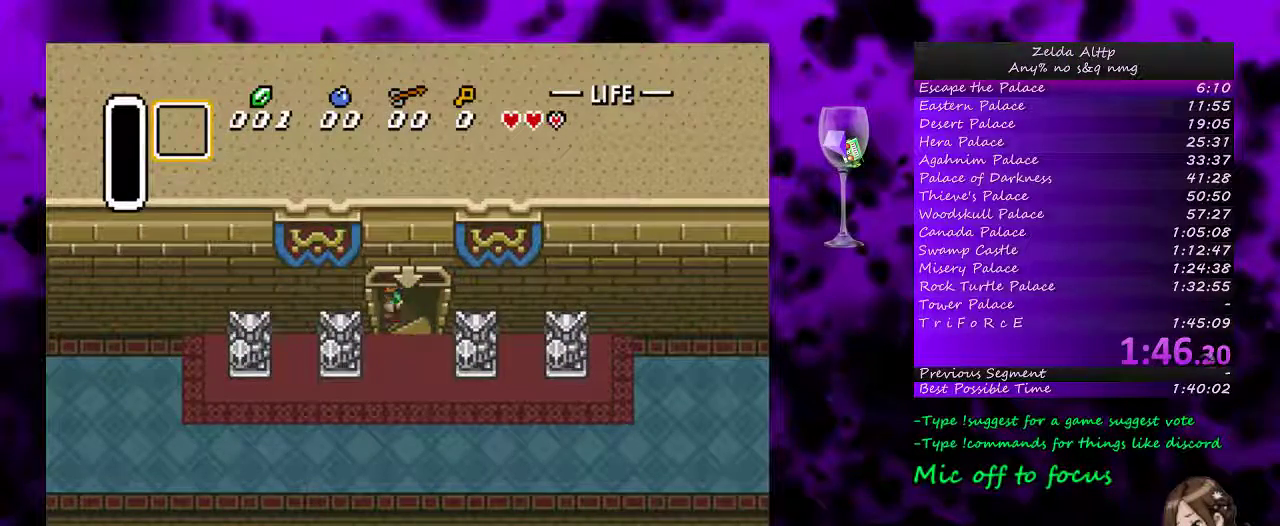
{"buttons": [], "events": []}
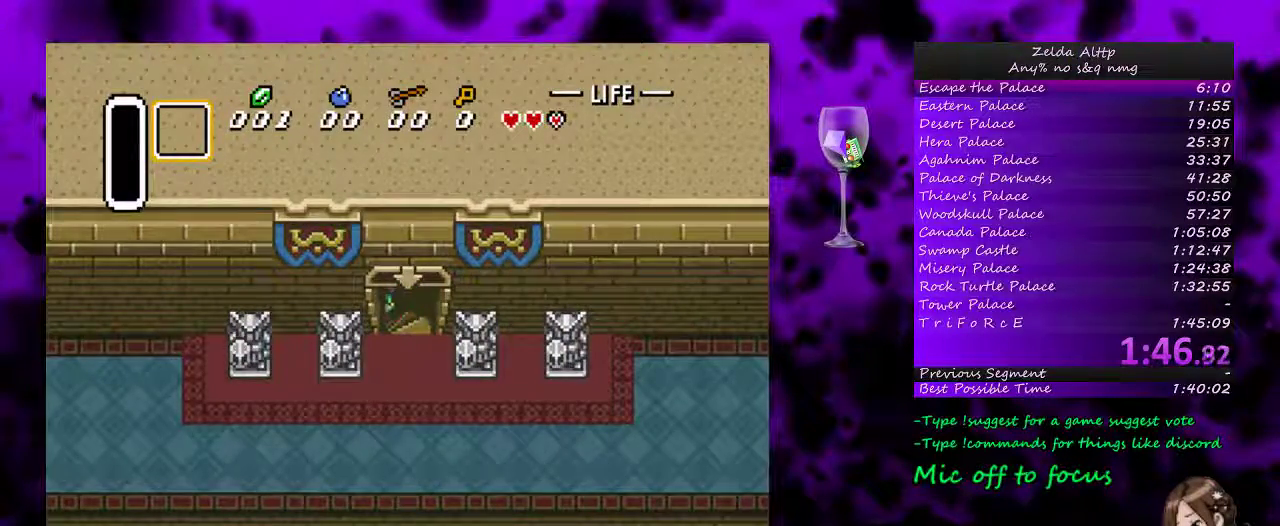
{"buttons": [], "events": []}
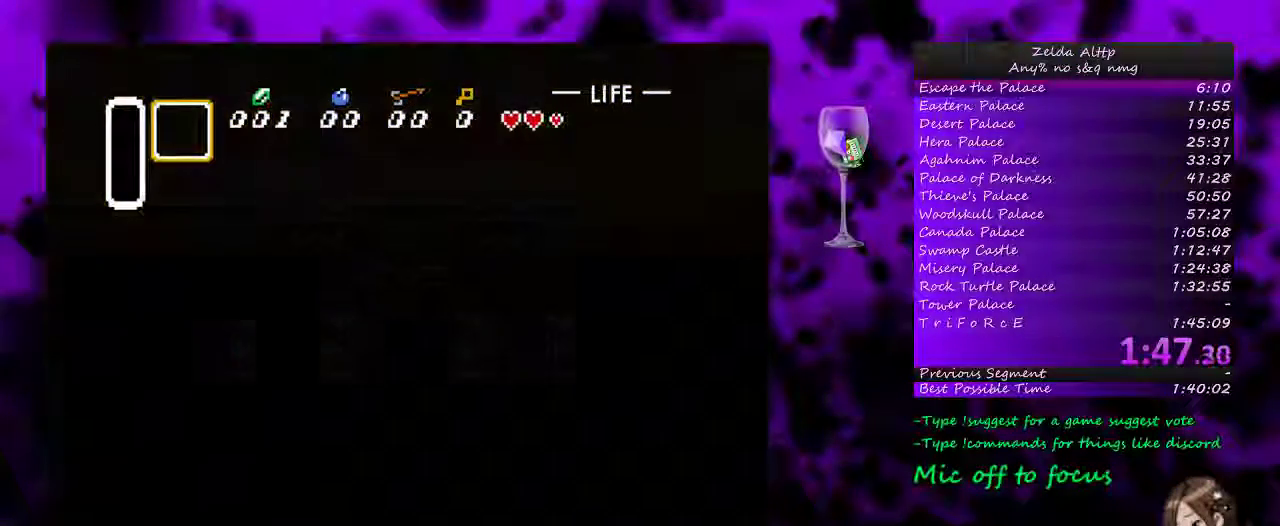
{"buttons": [], "events": []}
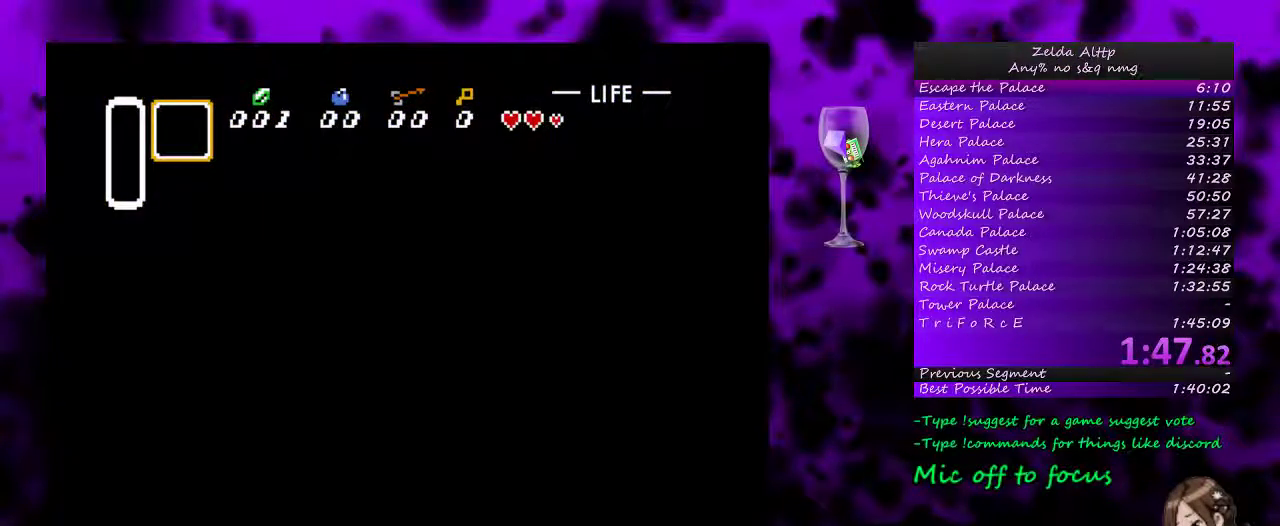
{"buttons": [], "events": []}
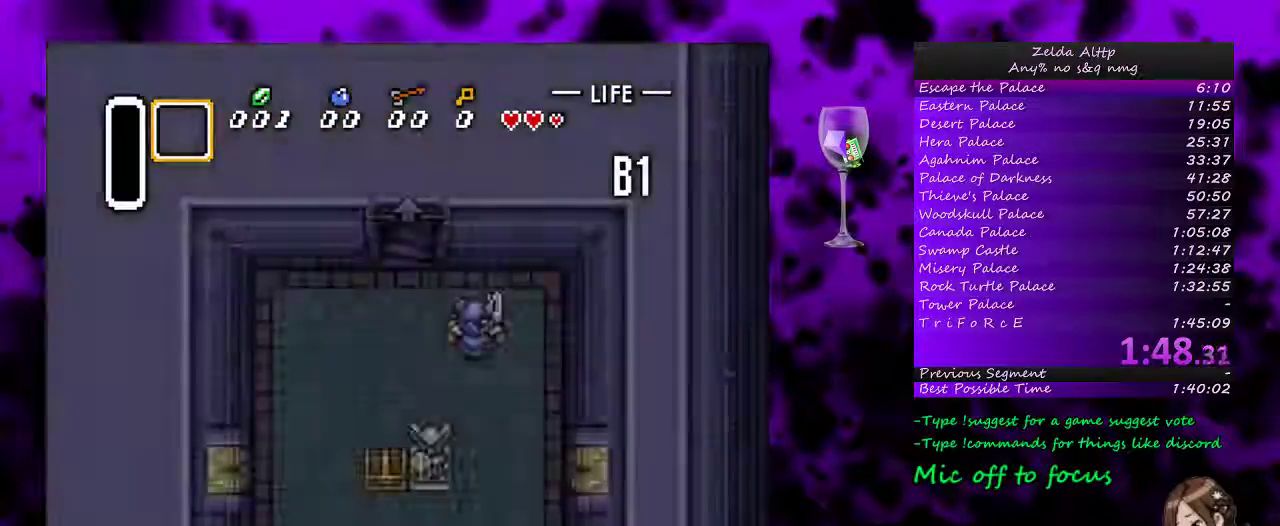
{"buttons": ["DPAD_LEFT"], "events": [[333, "DPAD_LEFT", "down"]]}
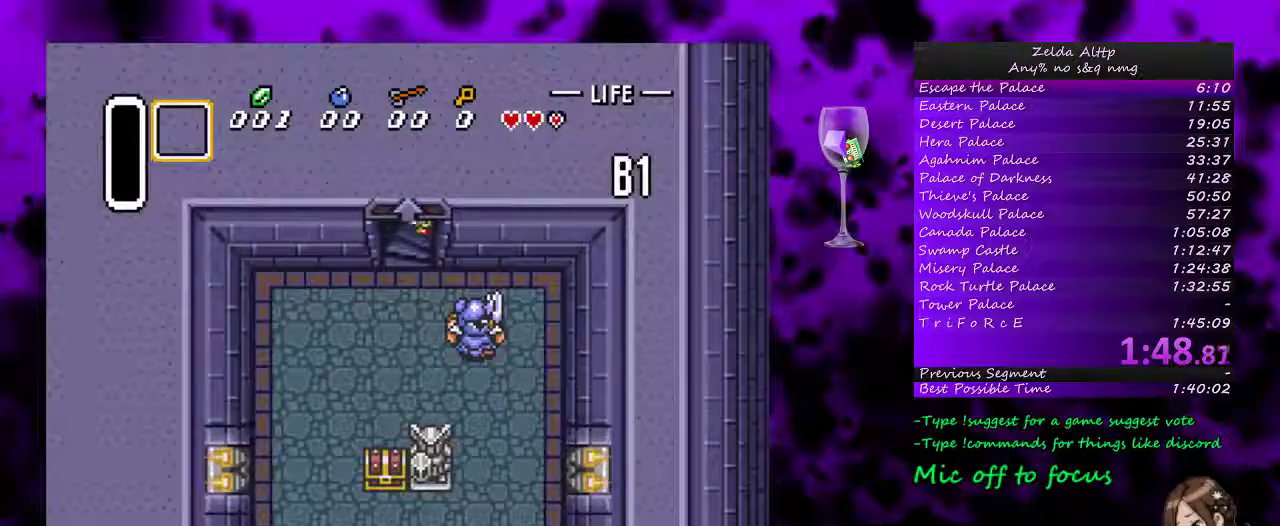
{"buttons": ["DPAD_LEFT"], "events": []}